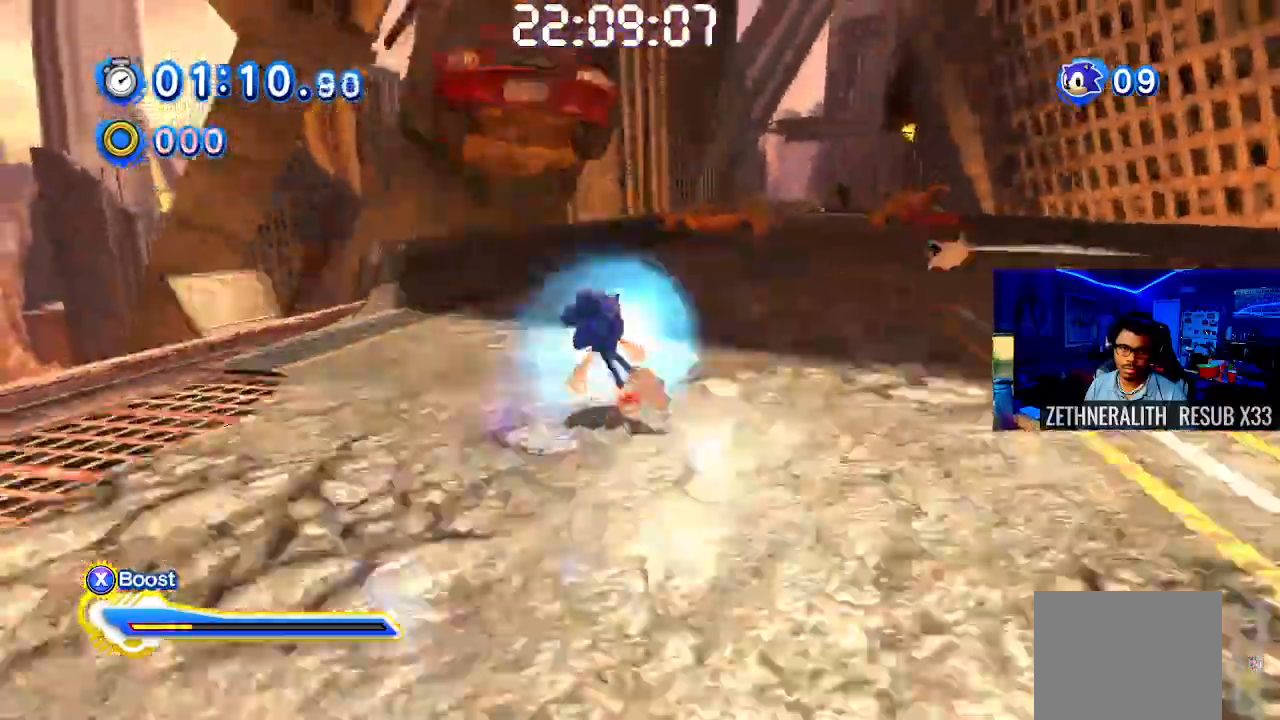
Gameplay with a controller (PlayStation layout); each line is a JSON object with the inputs held at the frame after it. "events" lists button and stick changes between this image and that frame as [ms after this image, input, new state], when the widget could be followed in between. Not read: R3.
{"buttons": ["SQUARE", "R1"], "left_stick": "center", "right_stick": "center", "events": [[50, "L1", "up"], [50, "left_stick", "center"], [383, "R1", "down"]]}
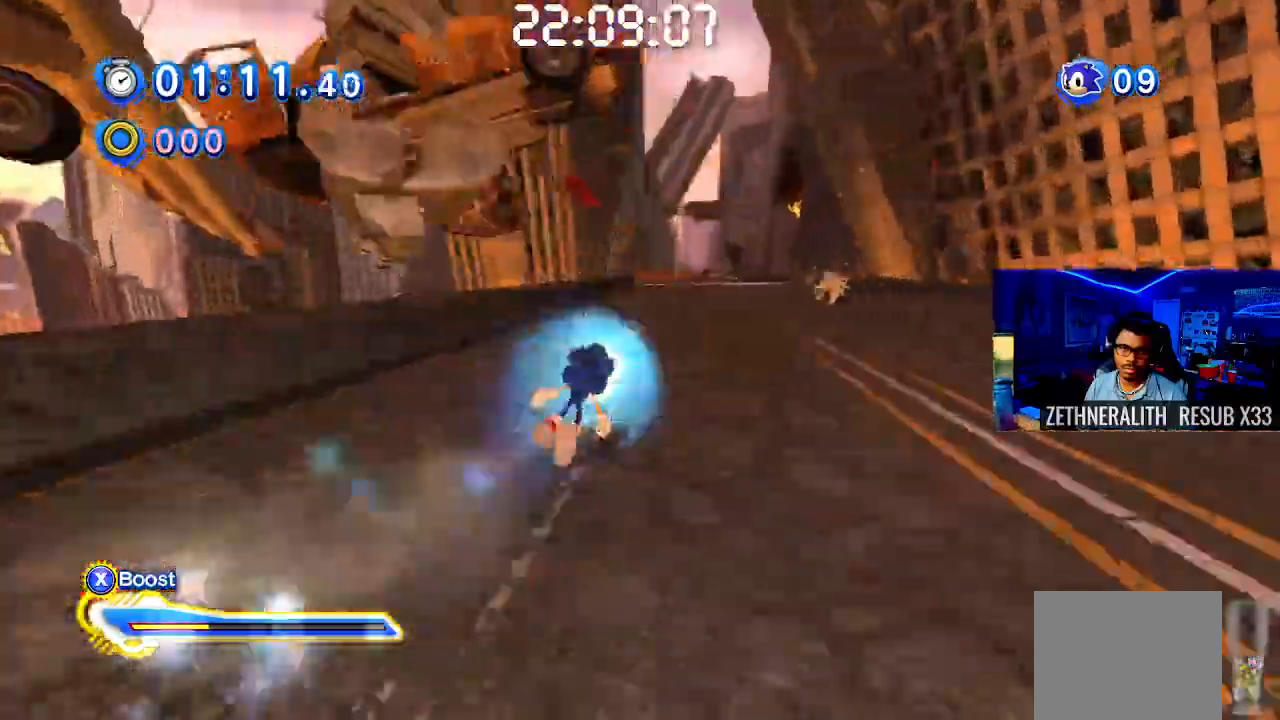
{"buttons": ["SQUARE", "L1"], "left_stick": "center", "right_stick": "center", "events": [[50, "R1", "up"], [383, "L1", "down"]]}
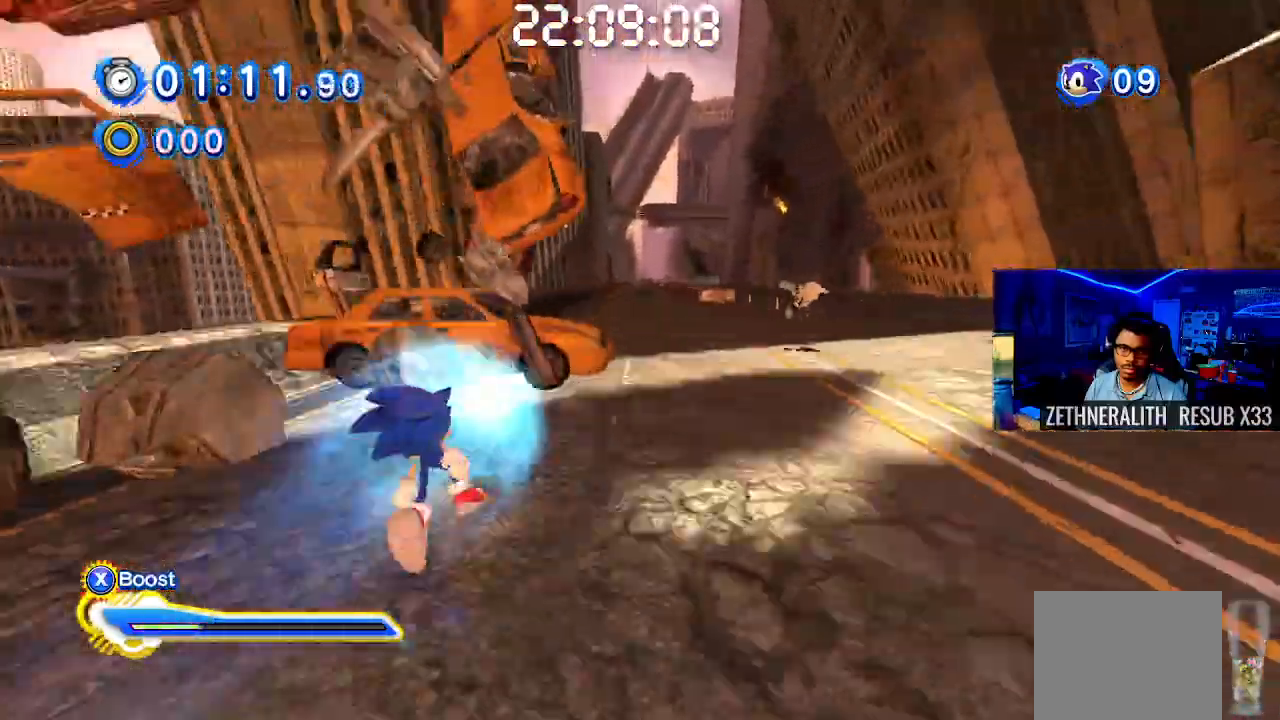
{"buttons": ["SQUARE", "R1"], "left_stick": "center", "right_stick": "center", "events": [[17, "L1", "up"], [150, "R1", "down"], [283, "R1", "up"], [417, "R1", "down"]]}
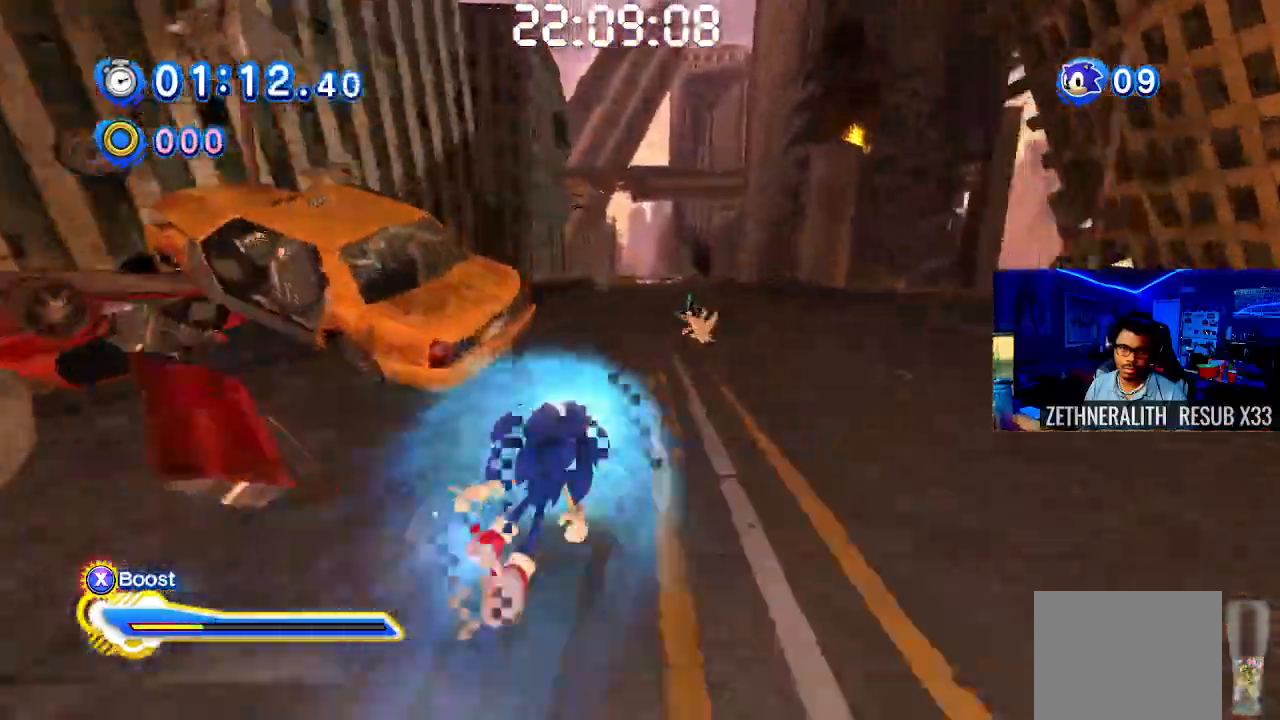
{"buttons": ["SQUARE"], "left_stick": "center", "right_stick": "center", "events": [[17, "R1", "up"], [250, "L1", "down"], [383, "L1", "up"]]}
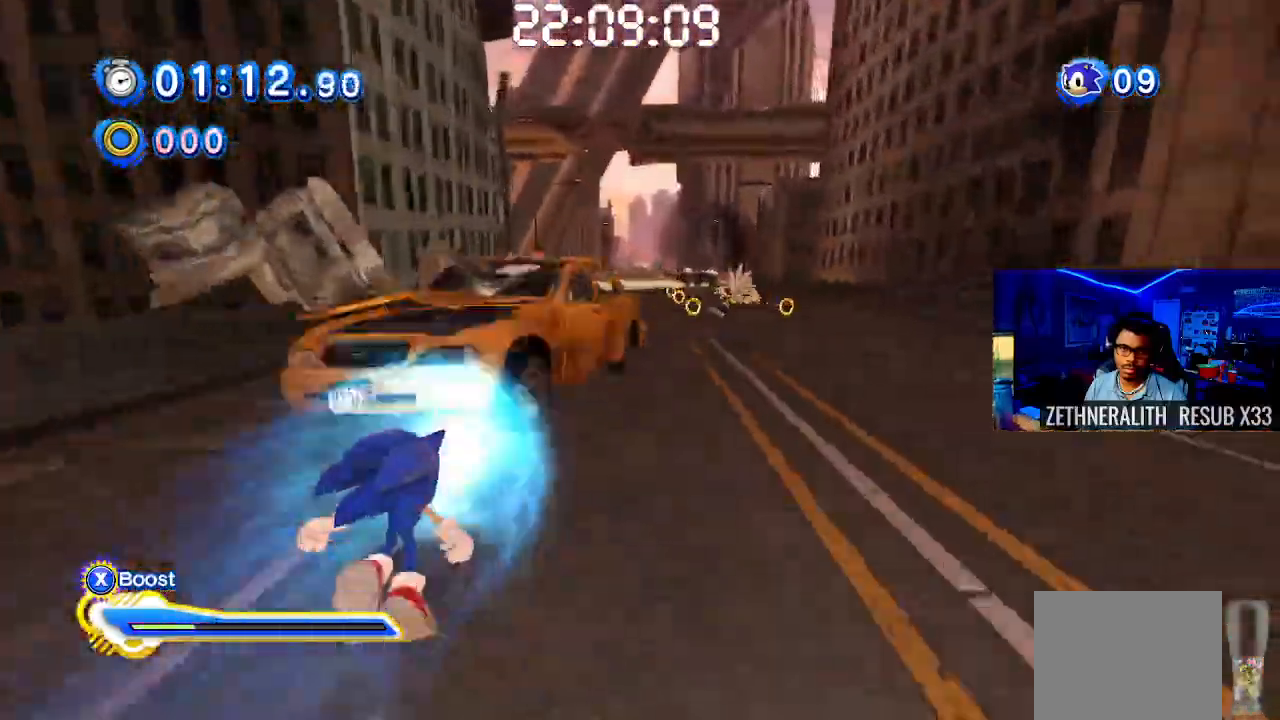
{"buttons": ["SQUARE", "R1"], "left_stick": "center", "right_stick": "center", "events": [[150, "R1", "down"], [300, "R1", "up"], [400, "R1", "down"]]}
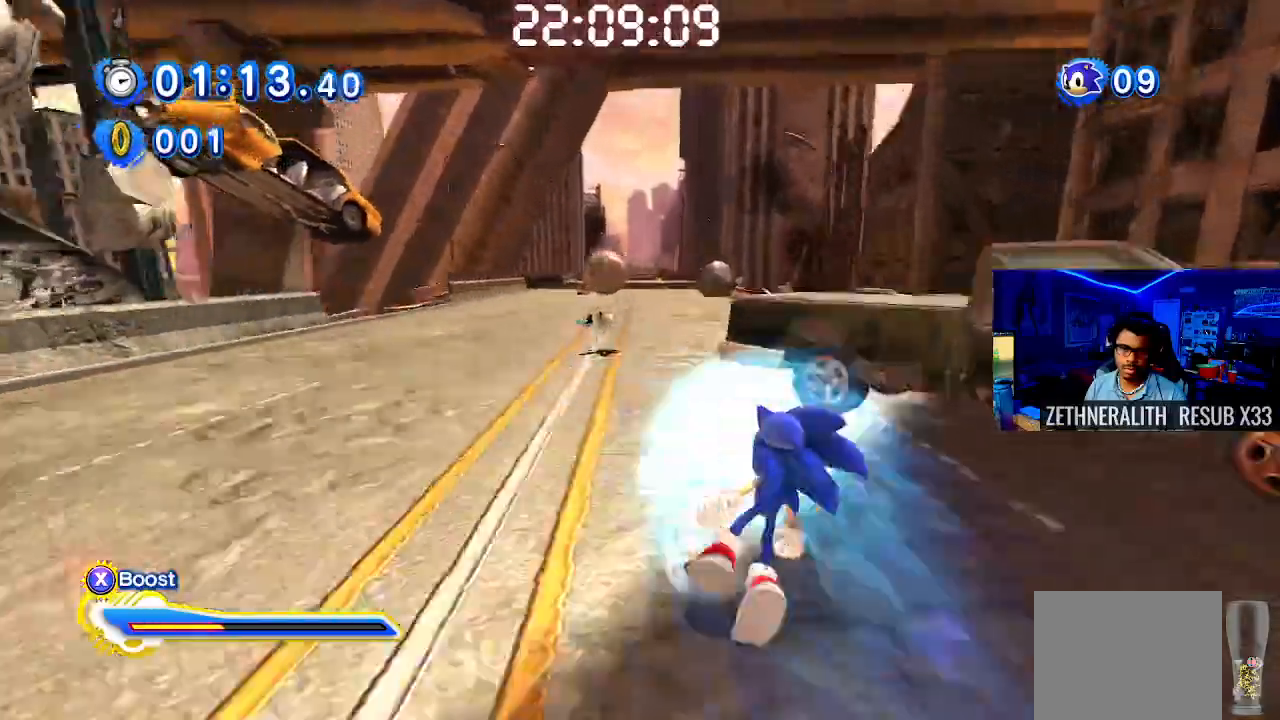
{"buttons": ["SQUARE", "L1"], "left_stick": "center", "right_stick": "center", "events": [[67, "R1", "up"], [233, "L1", "down"], [367, "L1", "up"], [450, "L1", "down"]]}
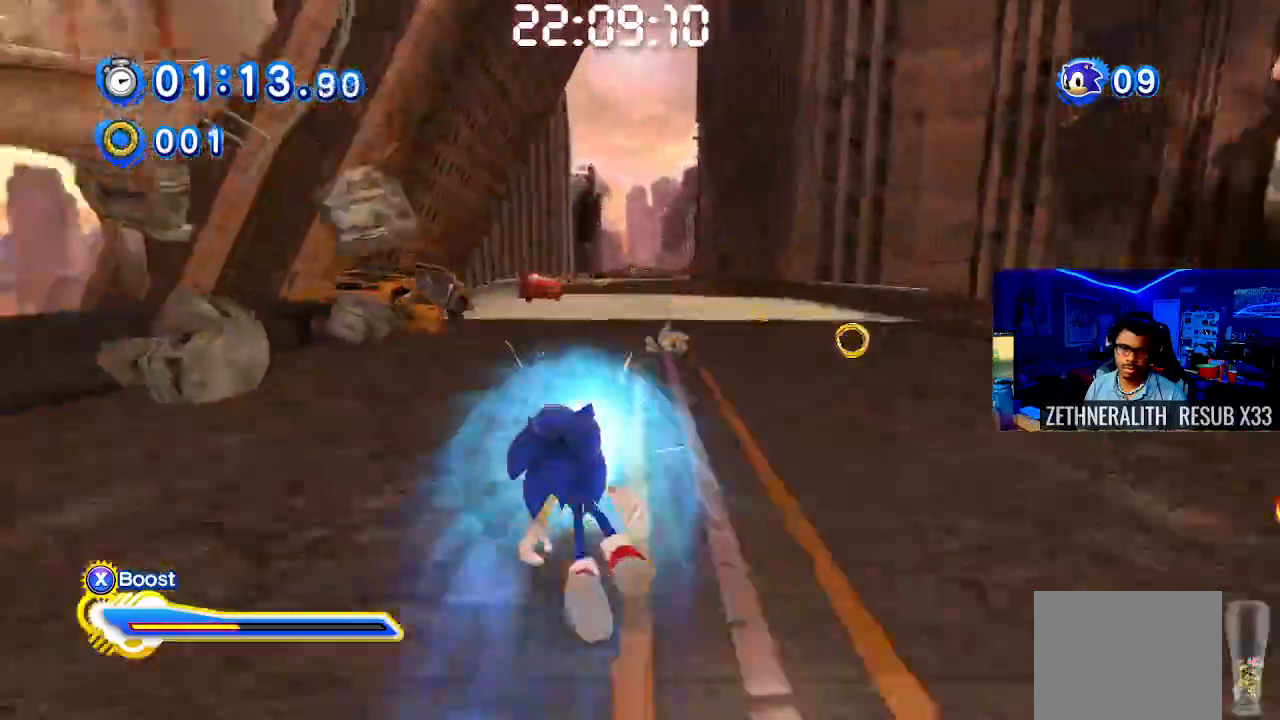
{"buttons": ["SQUARE"], "left_stick": "center", "right_stick": "center", "events": [[67, "L1", "up"], [283, "L1", "down"], [433, "L1", "up"]]}
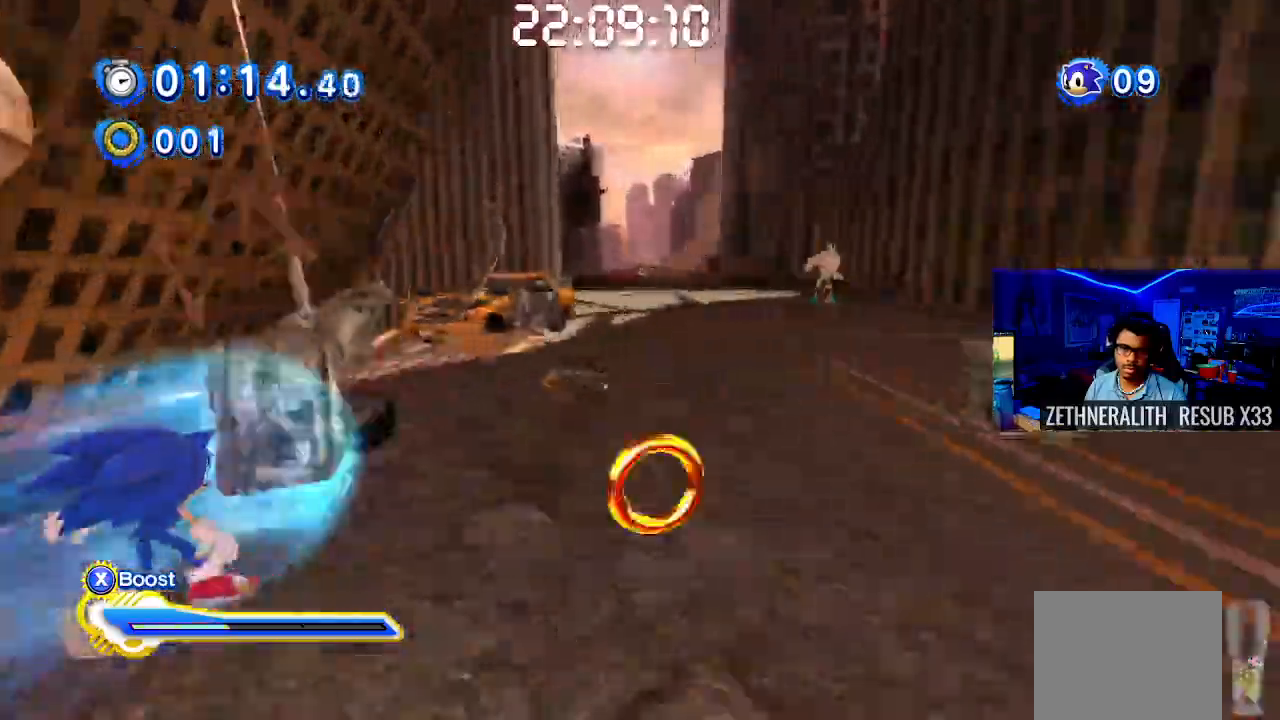
{"buttons": ["SQUARE"], "left_stick": "center", "right_stick": "center", "events": []}
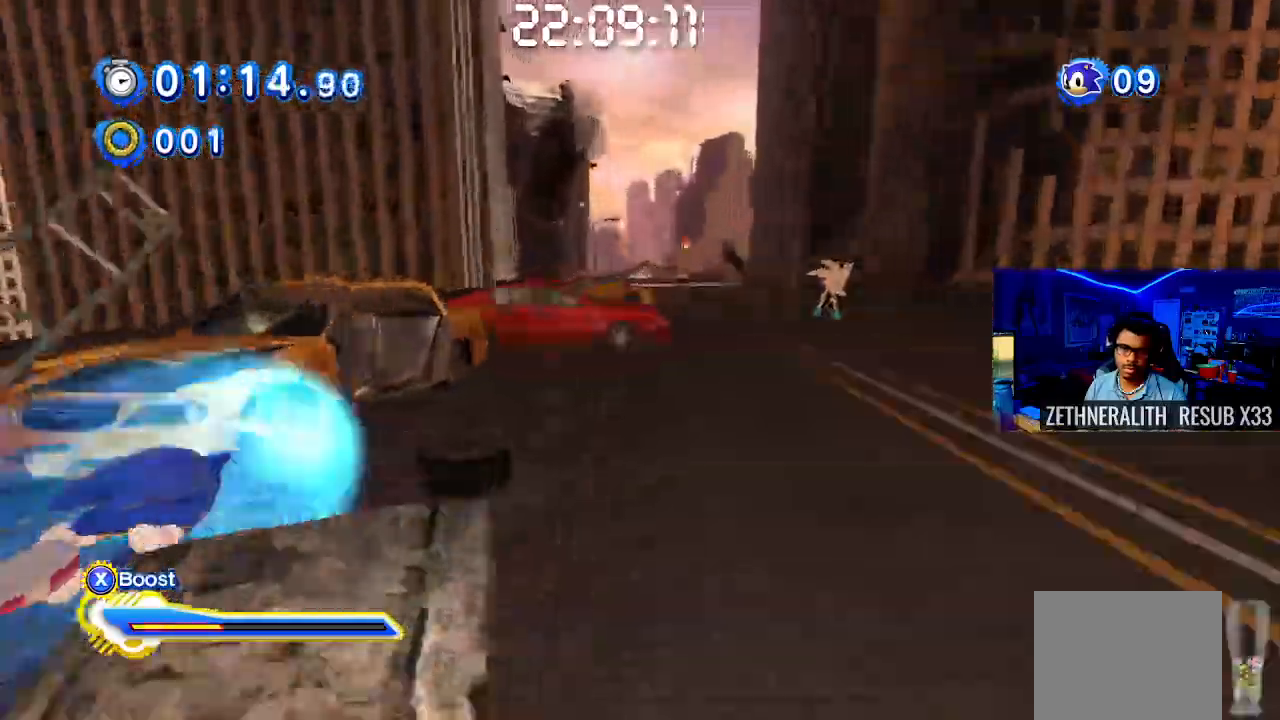
{"buttons": ["SQUARE"], "left_stick": "center", "right_stick": "center", "events": [[283, "R1", "down"], [433, "R1", "up"]]}
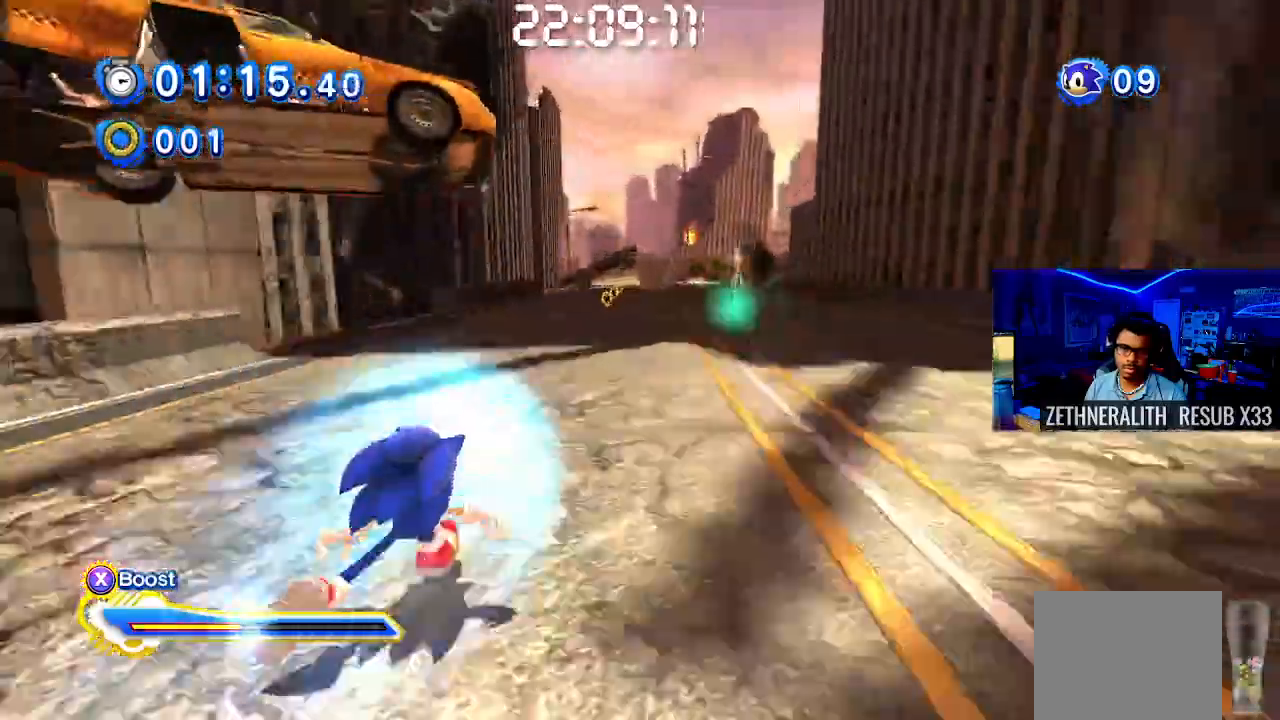
{"buttons": ["SQUARE"], "left_stick": "center", "right_stick": "center", "events": [[83, "R1", "down"], [217, "R1", "up"]]}
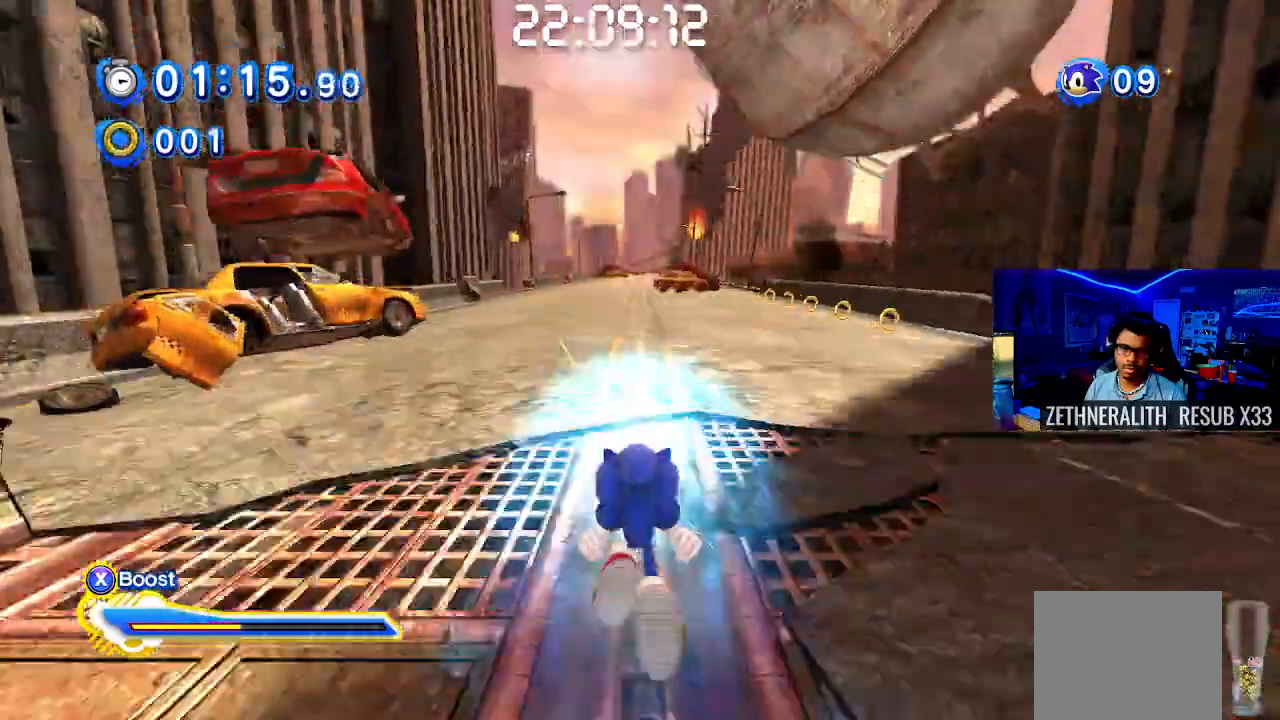
{"buttons": ["SQUARE", "L1"], "left_stick": "up", "right_stick": "center", "events": [[183, "left_stick", "up"], [400, "L1", "down"]]}
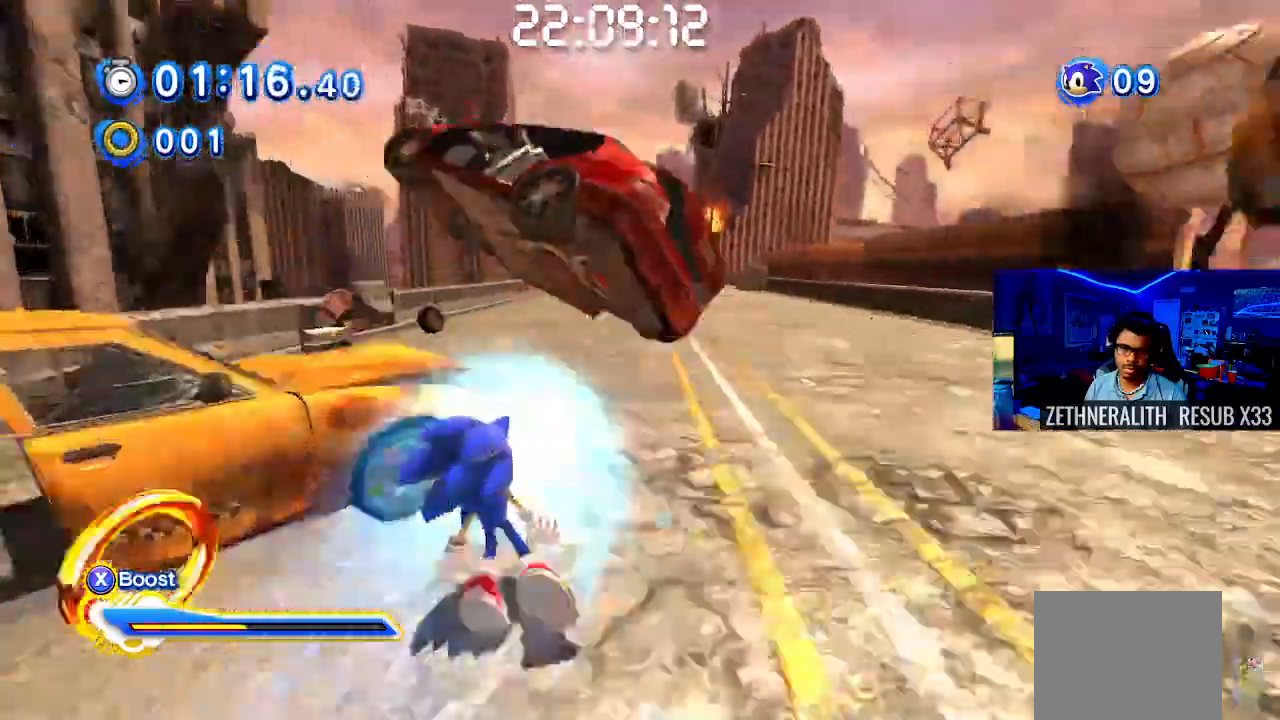
{"buttons": ["SQUARE"], "left_stick": "center", "right_stick": "center", "events": [[17, "left_stick", "center"], [33, "L1", "up"]]}
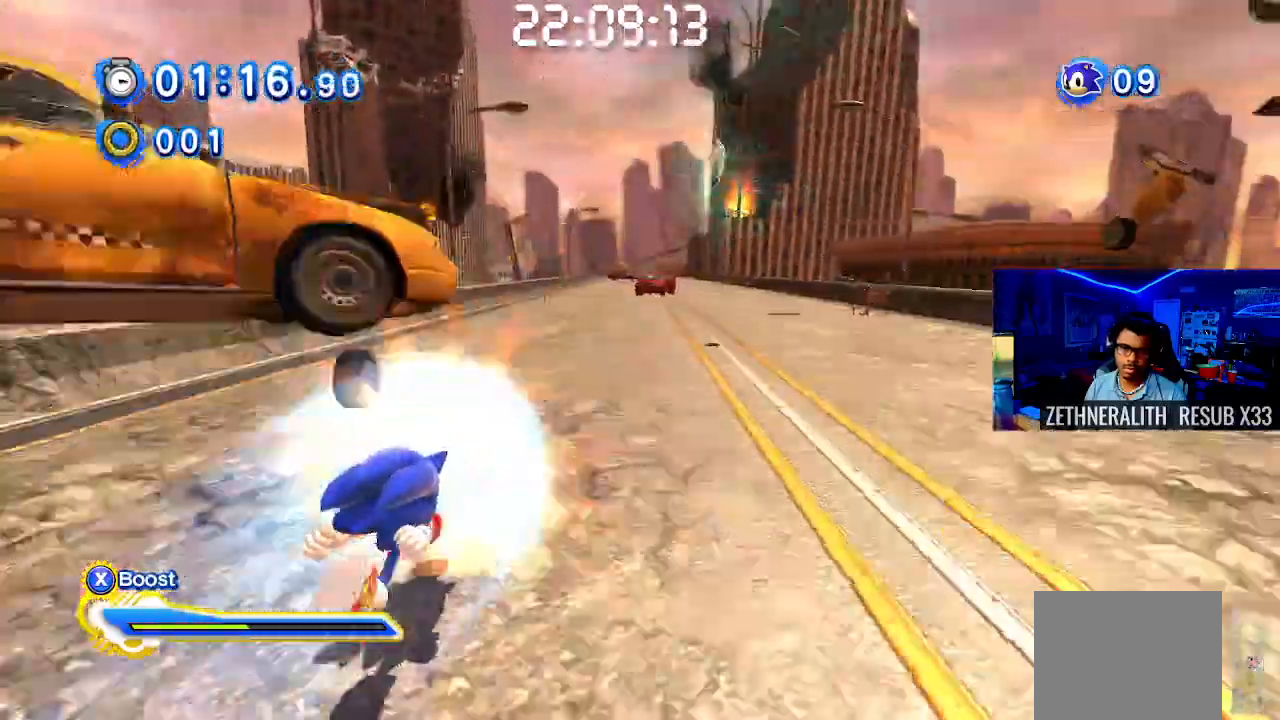
{"buttons": ["SQUARE", "L1"], "left_stick": "center", "right_stick": "center", "events": [[100, "R1", "down"], [267, "R1", "up"], [500, "L1", "down"]]}
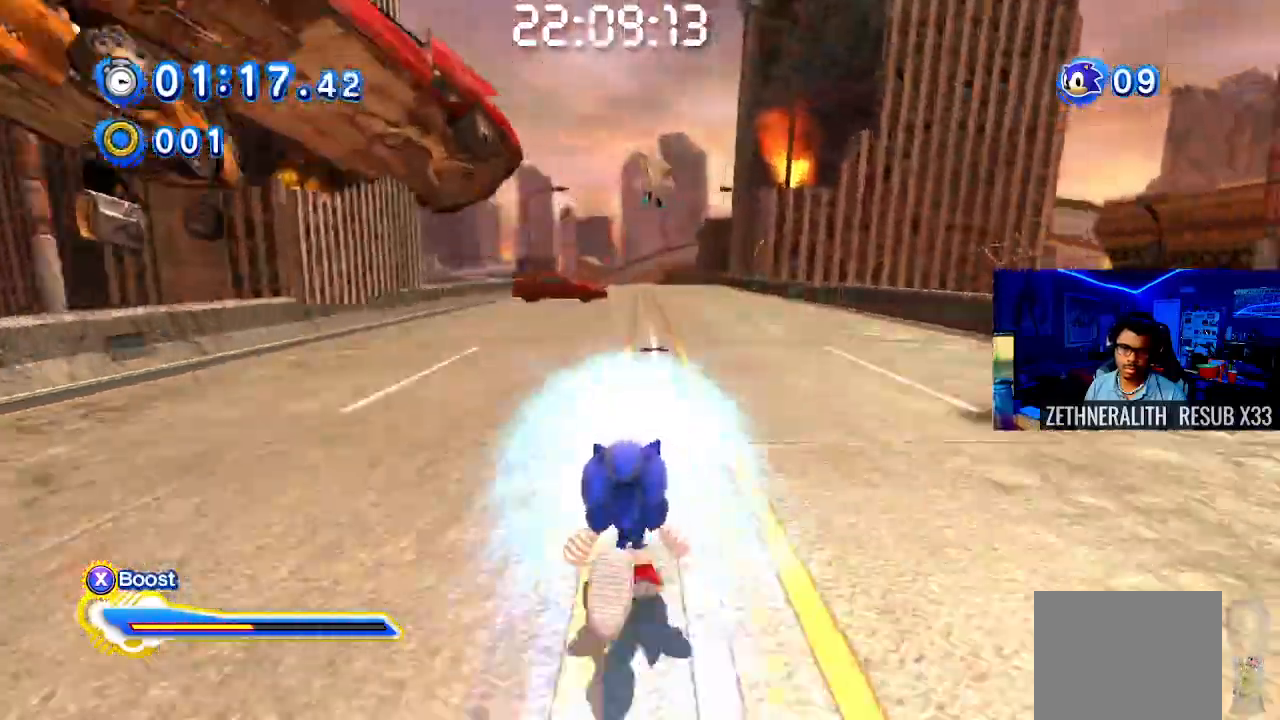
{"buttons": ["SQUARE"], "left_stick": "center", "right_stick": "center", "events": [[133, "L1", "up"]]}
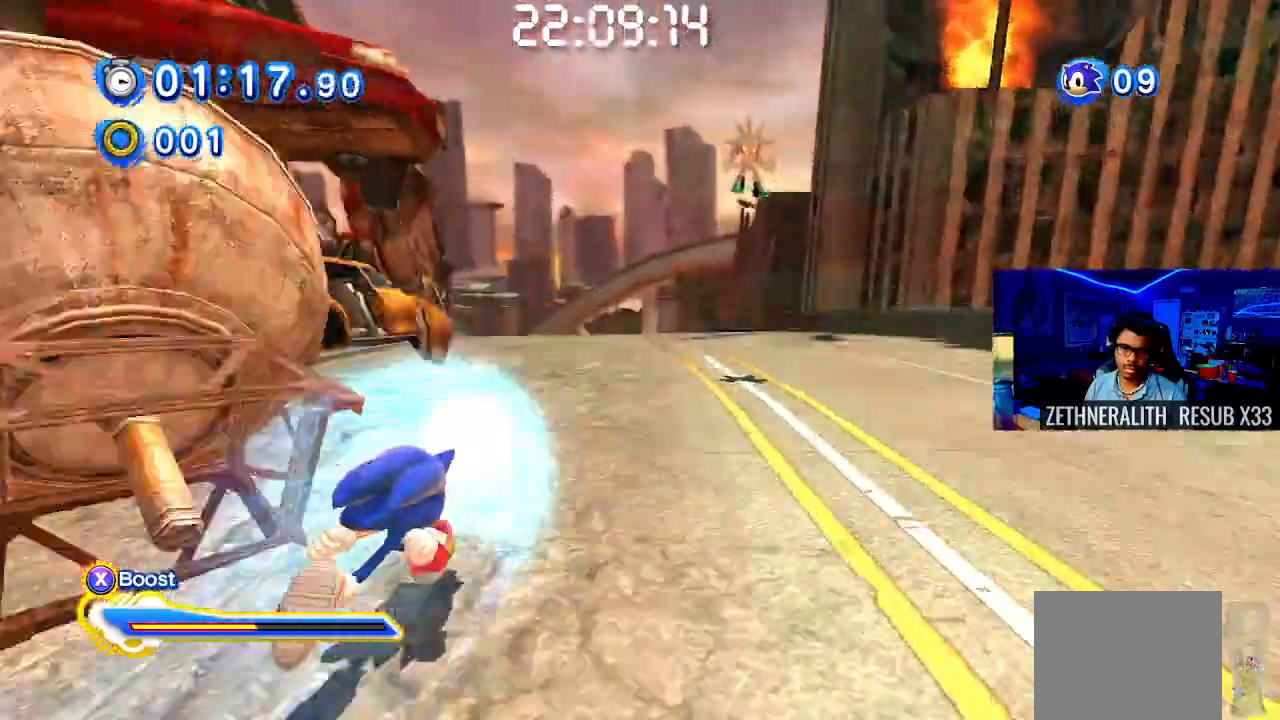
{"buttons": ["SQUARE", "R1"], "left_stick": "center", "right_stick": "center", "events": [[500, "R1", "down"]]}
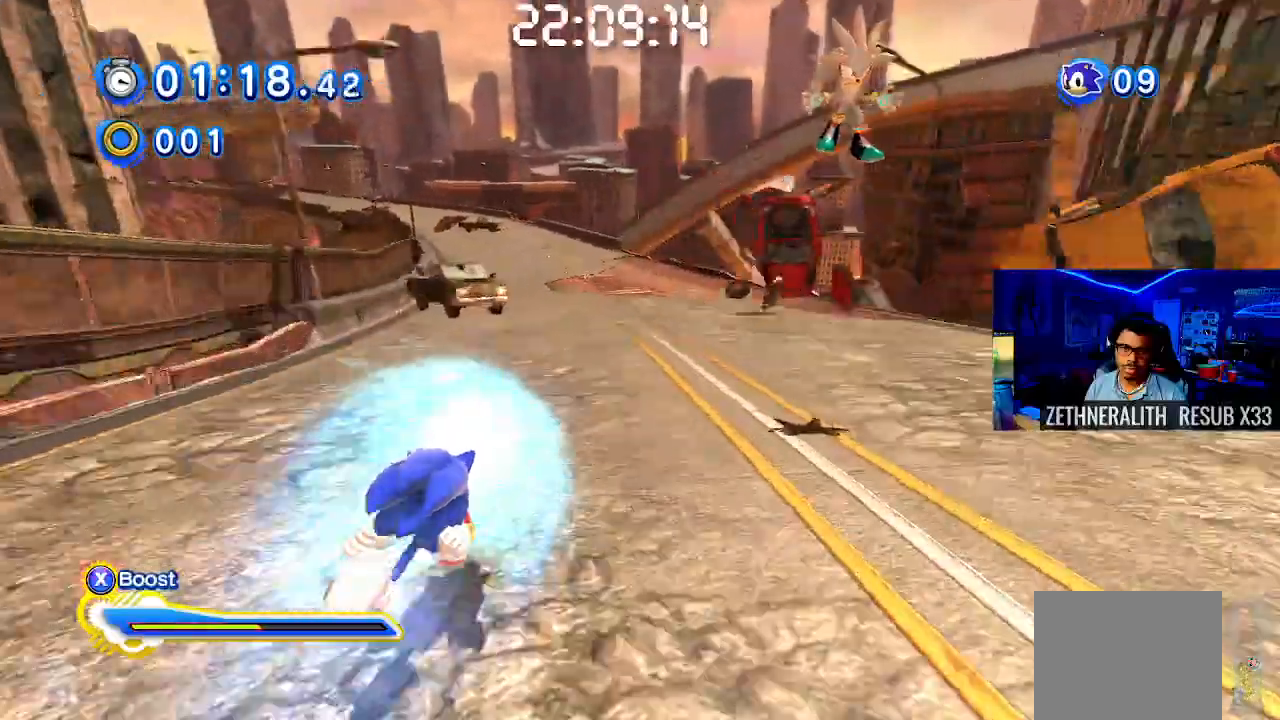
{"buttons": ["SQUARE"], "left_stick": "center", "right_stick": "center", "events": [[150, "R1", "up"]]}
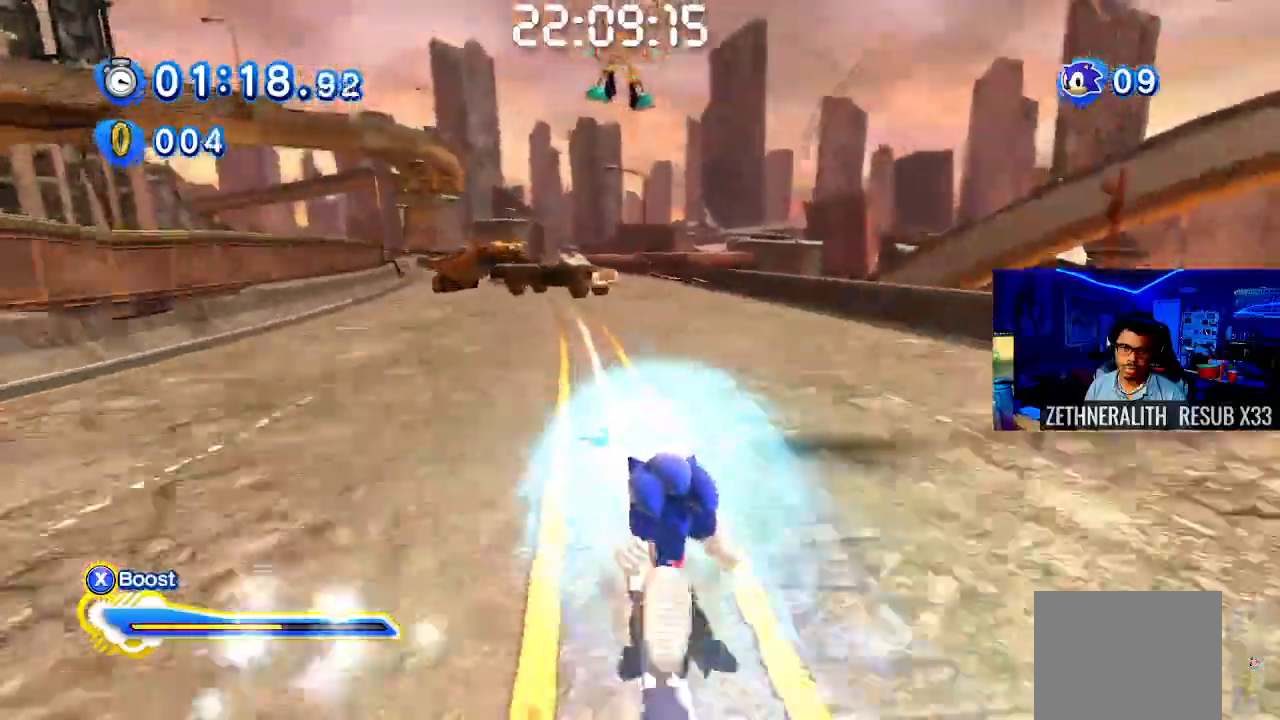
{"buttons": ["SQUARE", "L1"], "left_stick": "center", "right_stick": "center", "events": [[383, "L1", "down"]]}
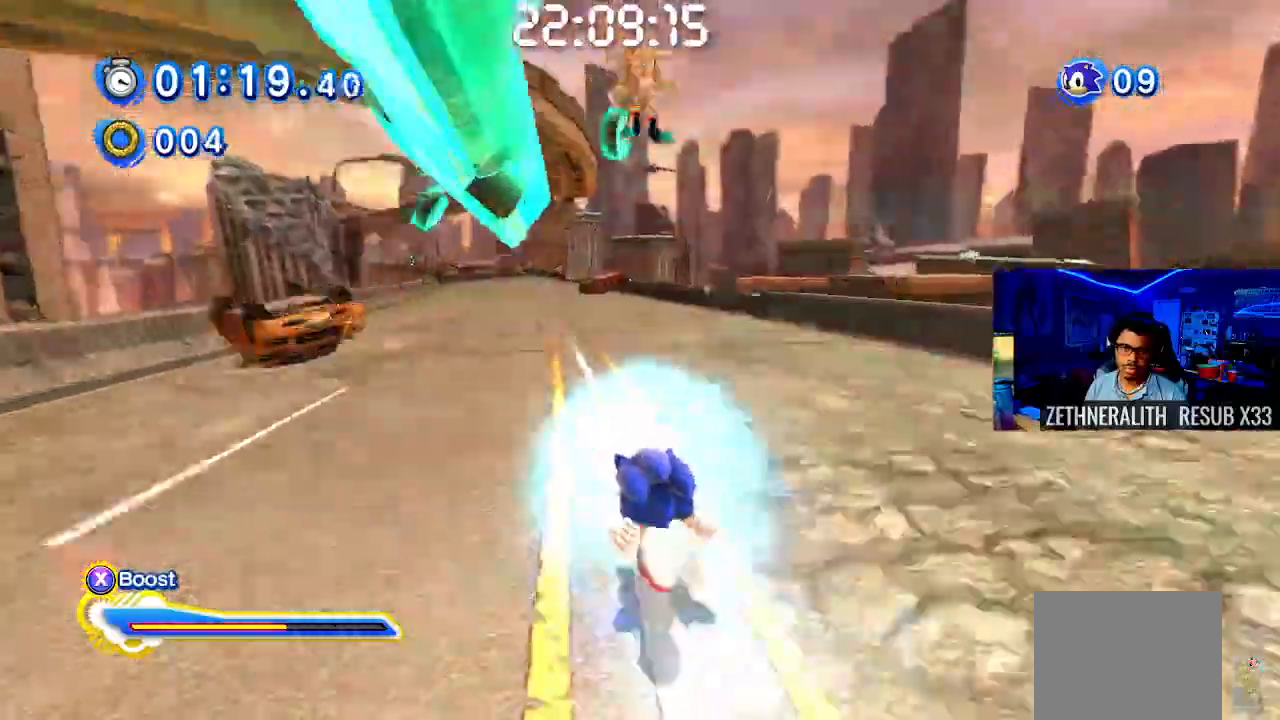
{"buttons": ["SQUARE"], "left_stick": "center", "right_stick": "center", "events": [[17, "L1", "up"]]}
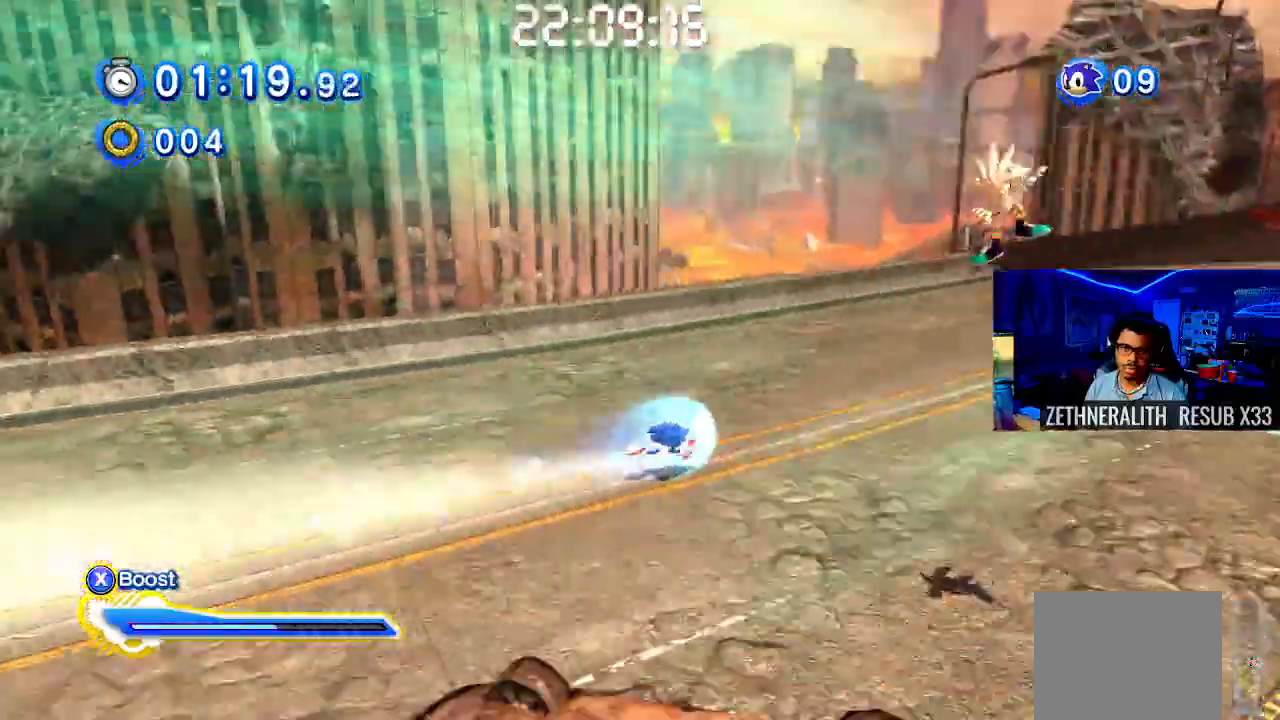
{"buttons": [], "left_stick": "right", "right_stick": "center", "events": [[183, "left_stick", "right"], [467, "SQUARE", "up"]]}
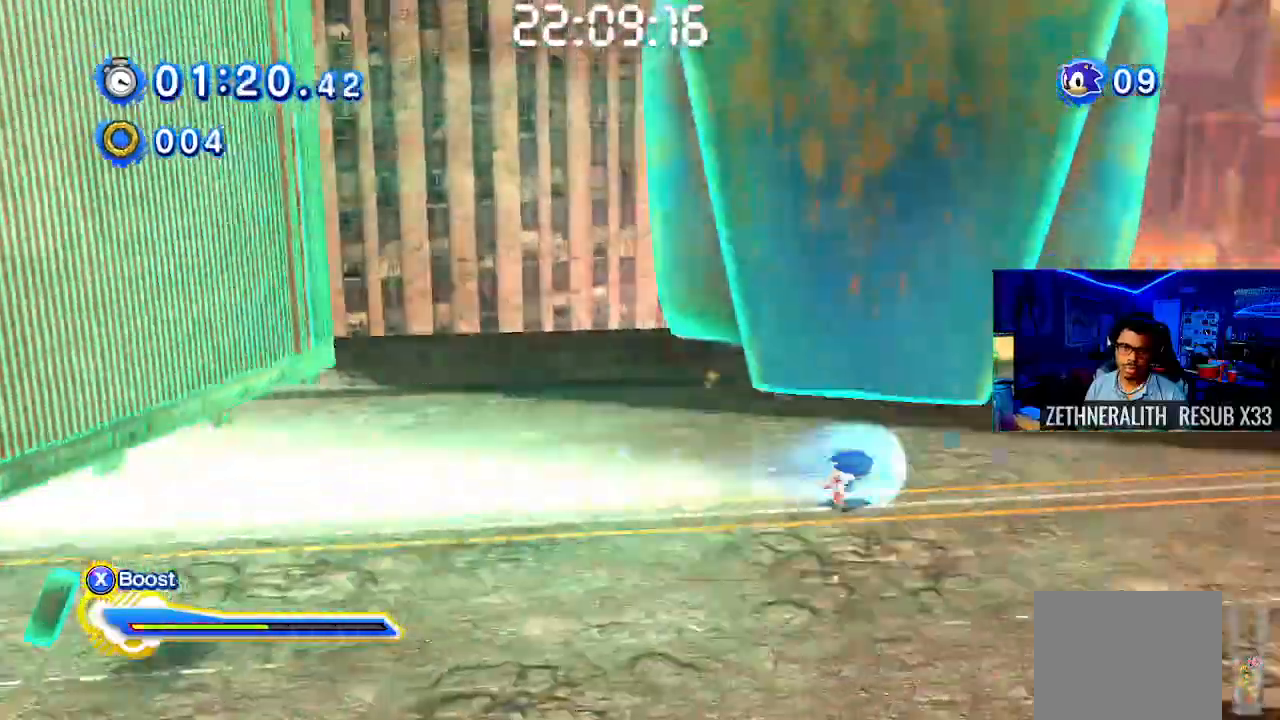
{"buttons": [], "left_stick": "up-left", "right_stick": "center", "events": [[250, "left_stick", "up-right"], [400, "left_stick", "up-left"]]}
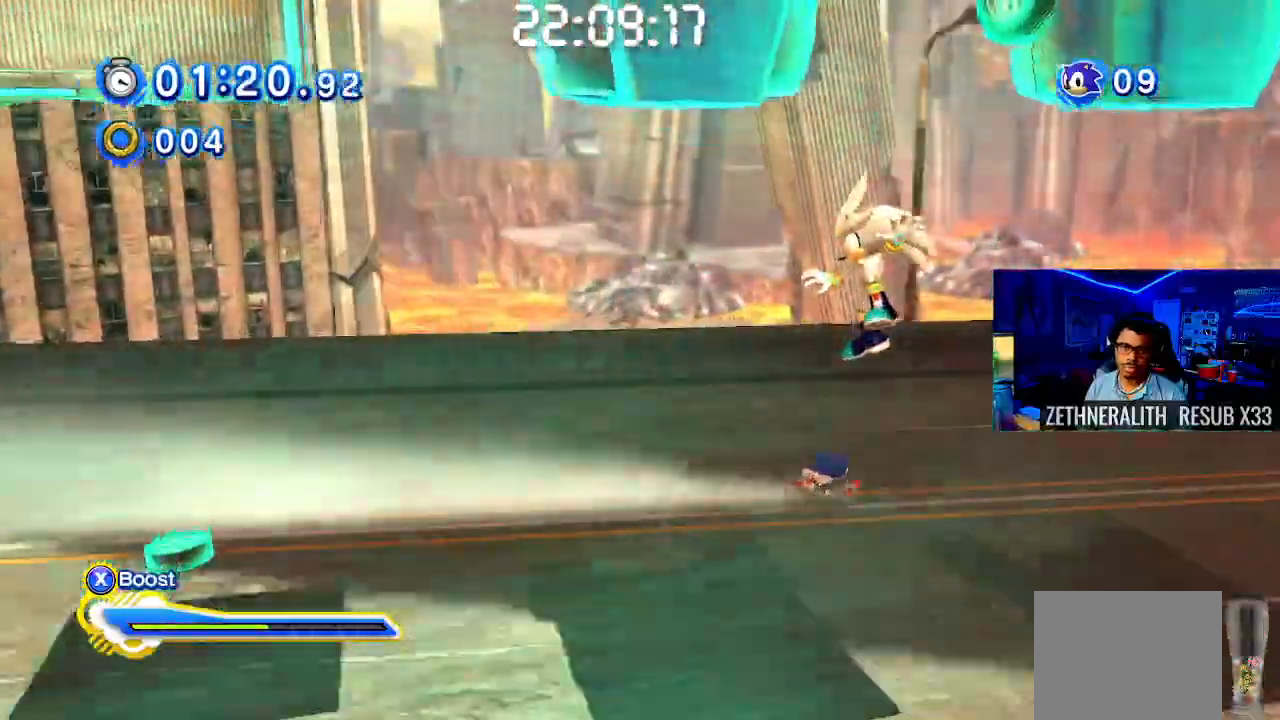
{"buttons": [], "left_stick": "up-left", "right_stick": "center", "events": [[100, "left_stick", "center"], [183, "left_stick", "up-right"], [233, "left_stick", "right"], [483, "left_stick", "up-left"]]}
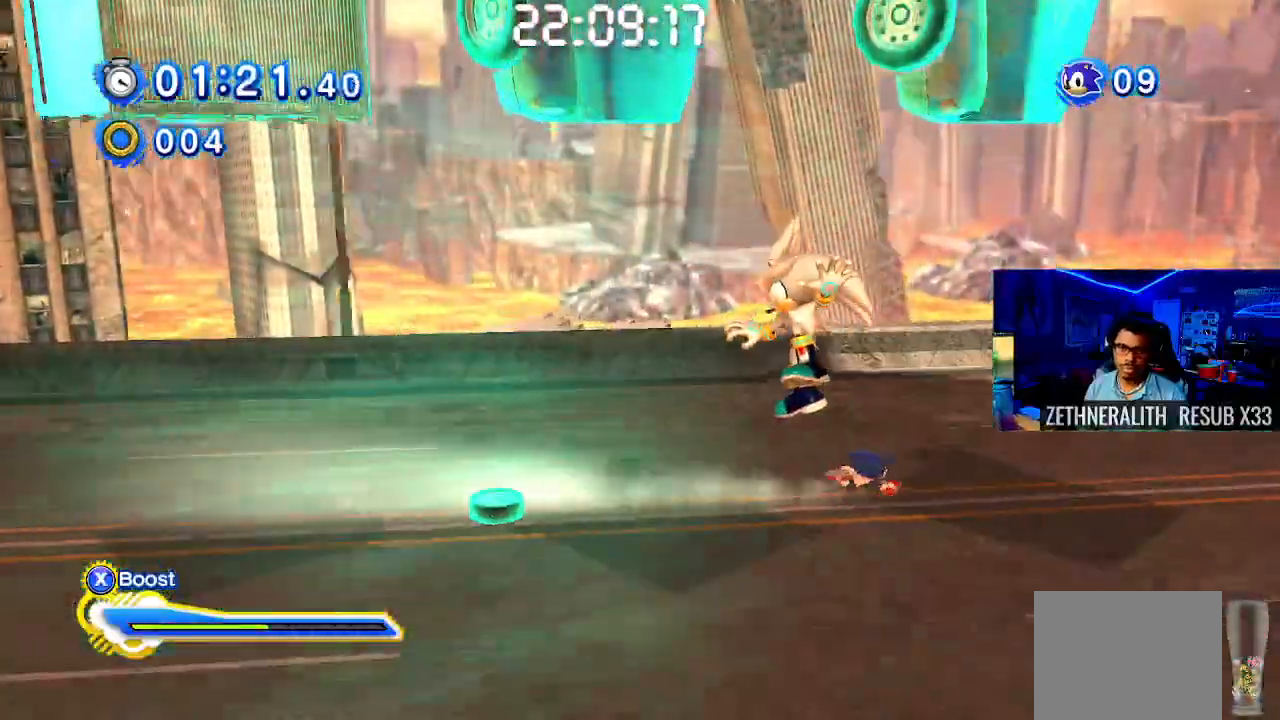
{"buttons": [], "left_stick": "up-right", "right_stick": "center", "events": [[217, "left_stick", "right"], [350, "left_stick", "up-left"], [467, "left_stick", "up-right"]]}
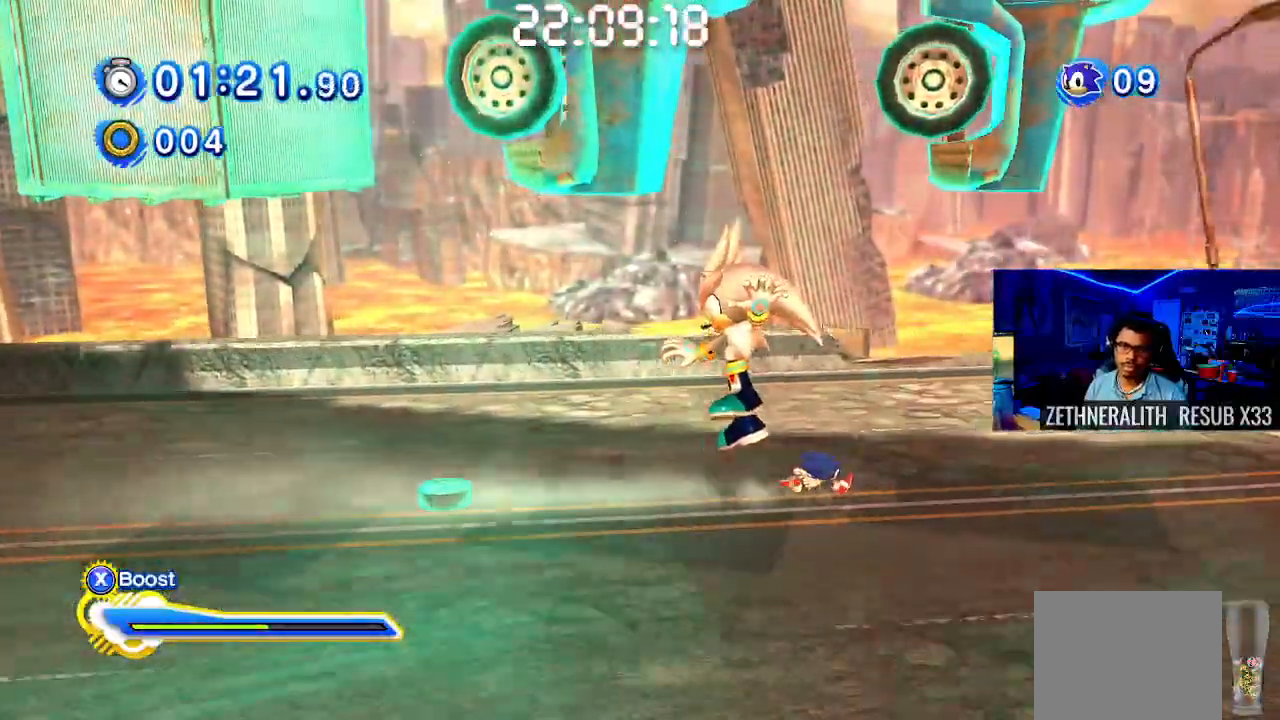
{"buttons": [], "left_stick": "up", "right_stick": "center", "events": [[117, "left_stick", "up-left"], [233, "left_stick", "up-right"], [483, "left_stick", "up"]]}
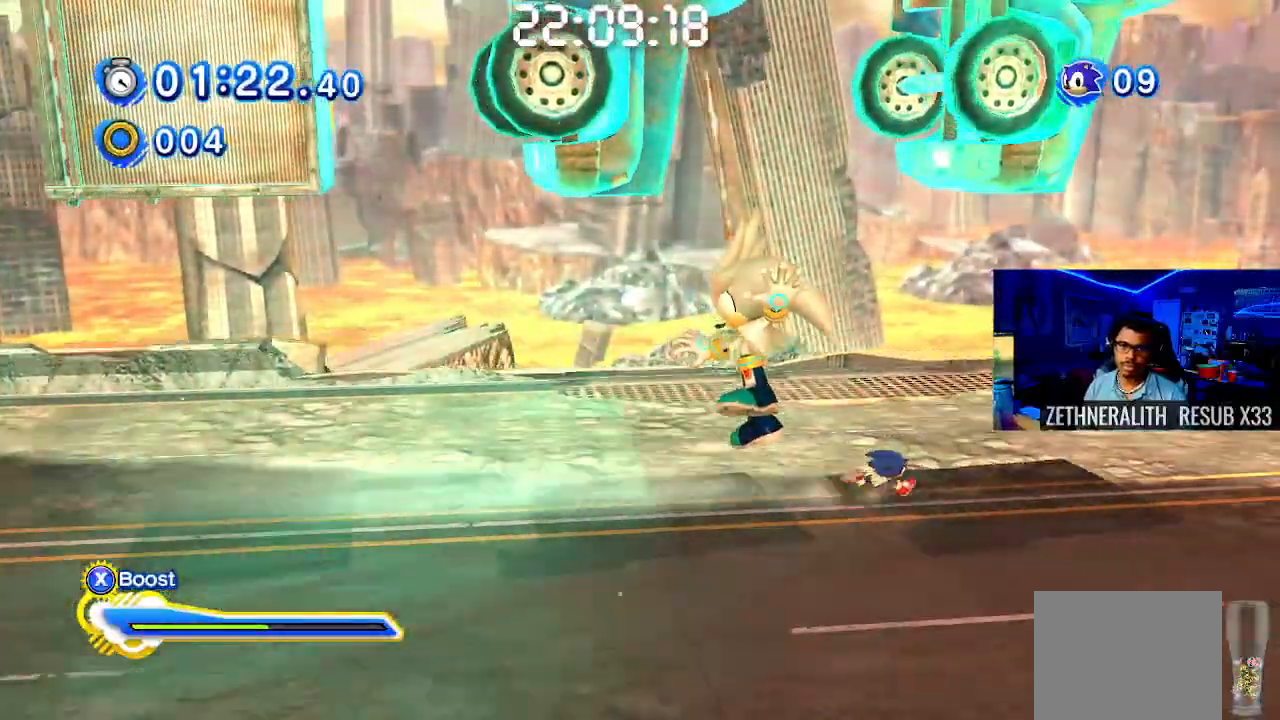
{"buttons": [], "left_stick": "right", "right_stick": "center", "events": [[167, "left_stick", "up-left"], [317, "left_stick", "center"], [383, "left_stick", "right"]]}
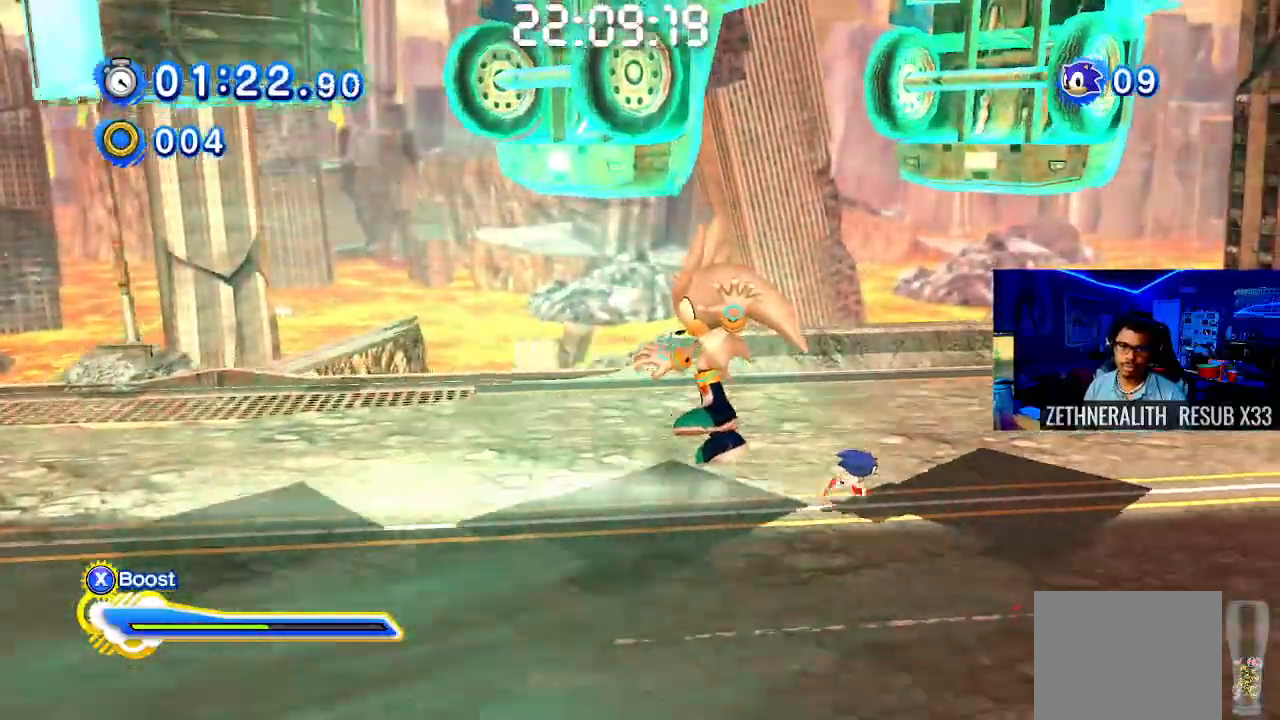
{"buttons": [], "left_stick": "up-left", "right_stick": "center", "events": [[33, "left_stick", "up-left"], [150, "left_stick", "center"], [200, "left_stick", "right"], [333, "left_stick", "up-left"]]}
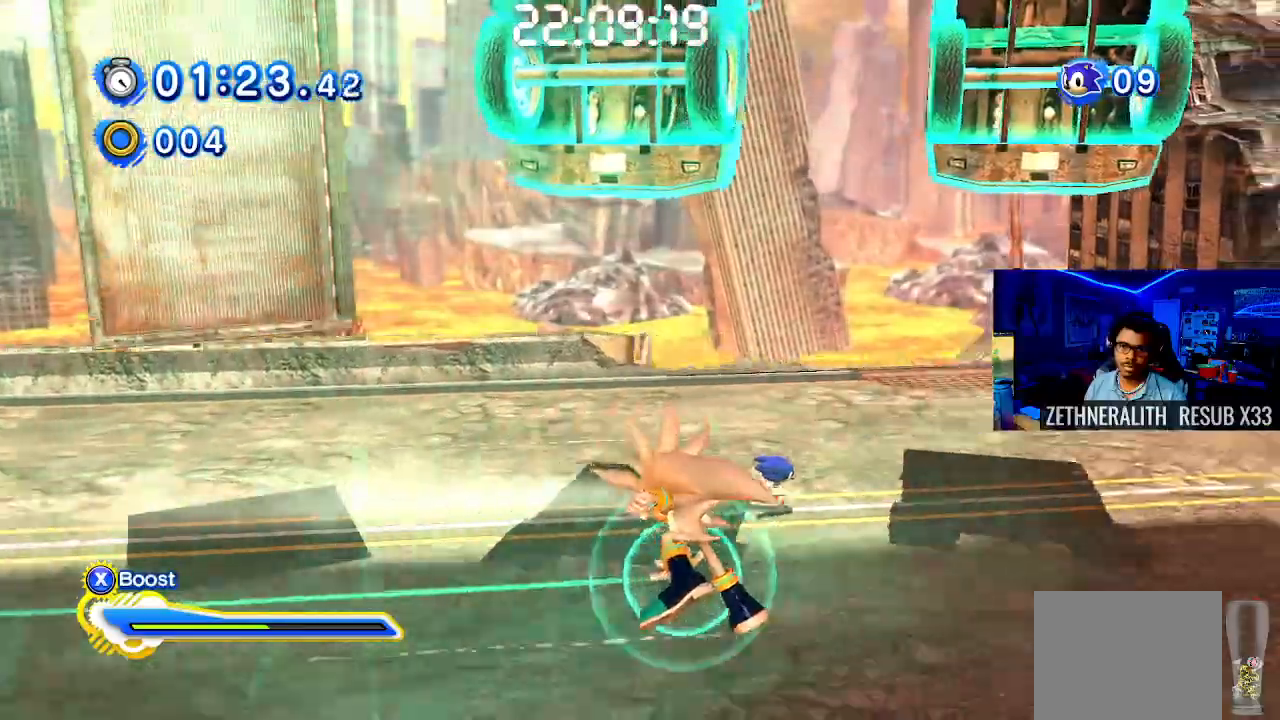
{"buttons": [], "left_stick": "up-left", "right_stick": "center", "events": []}
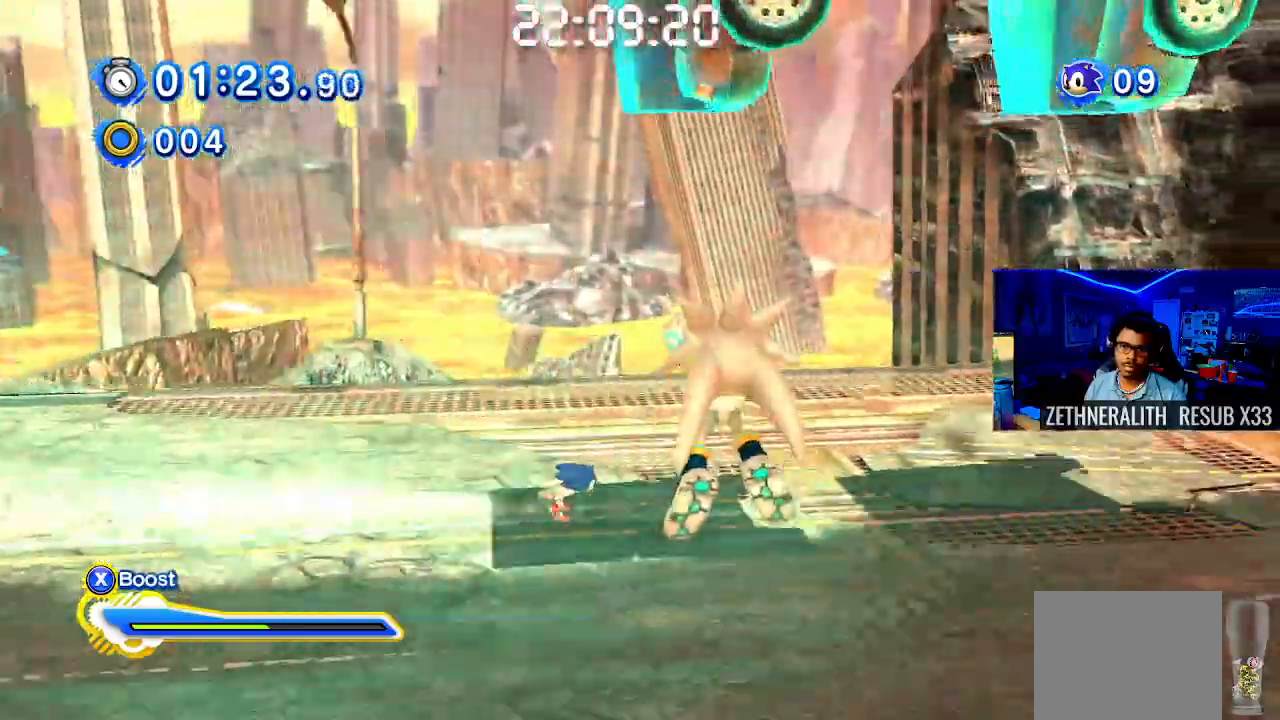
{"buttons": [], "left_stick": "right", "right_stick": "center", "events": [[483, "left_stick", "right"]]}
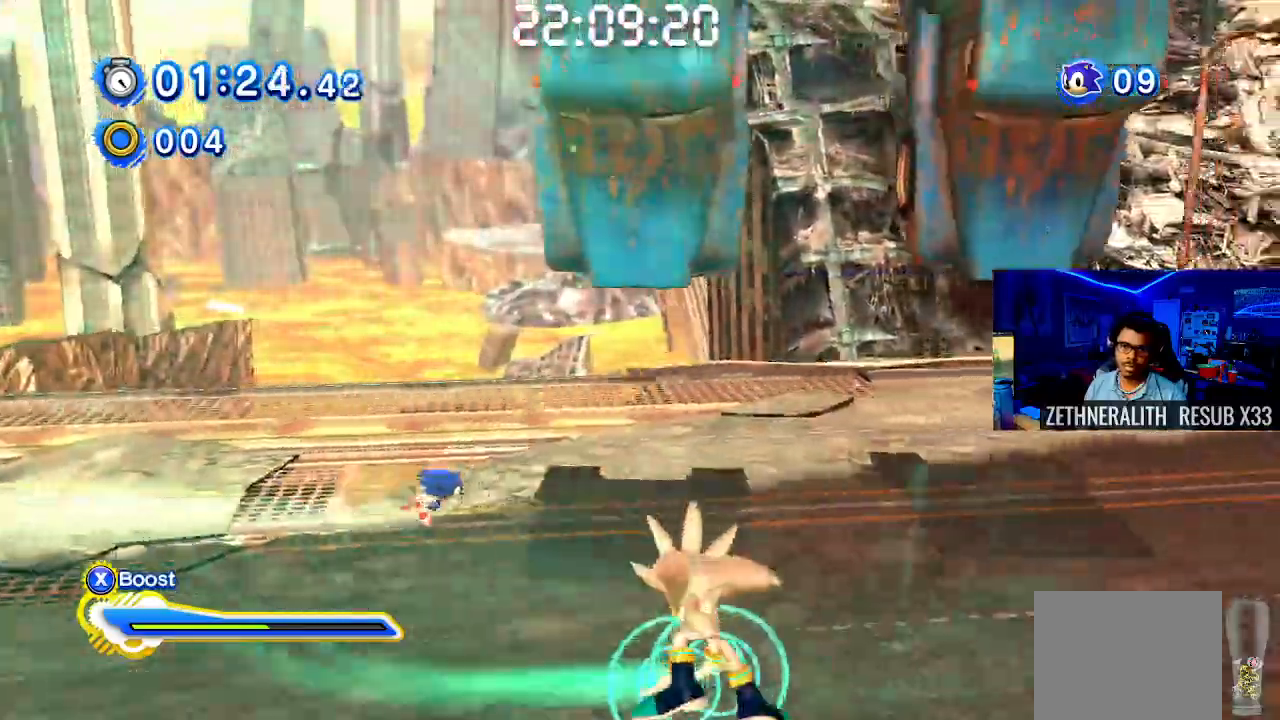
{"buttons": [], "left_stick": "right", "right_stick": "center", "events": [[183, "left_stick", "up-left"], [400, "left_stick", "right"]]}
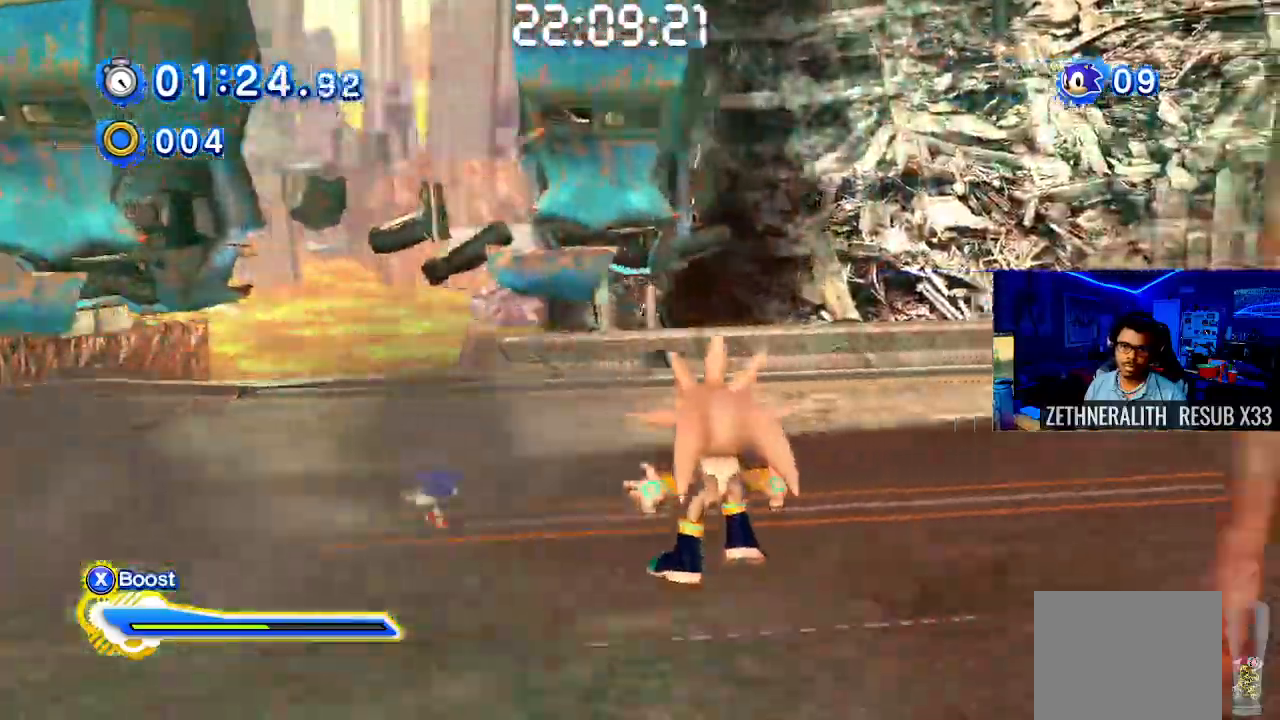
{"buttons": [], "left_stick": "right", "right_stick": "center", "events": [[50, "CROSS", "down"], [117, "CROSS", "up"], [183, "CROSS", "down"], [317, "CROSS", "up"]]}
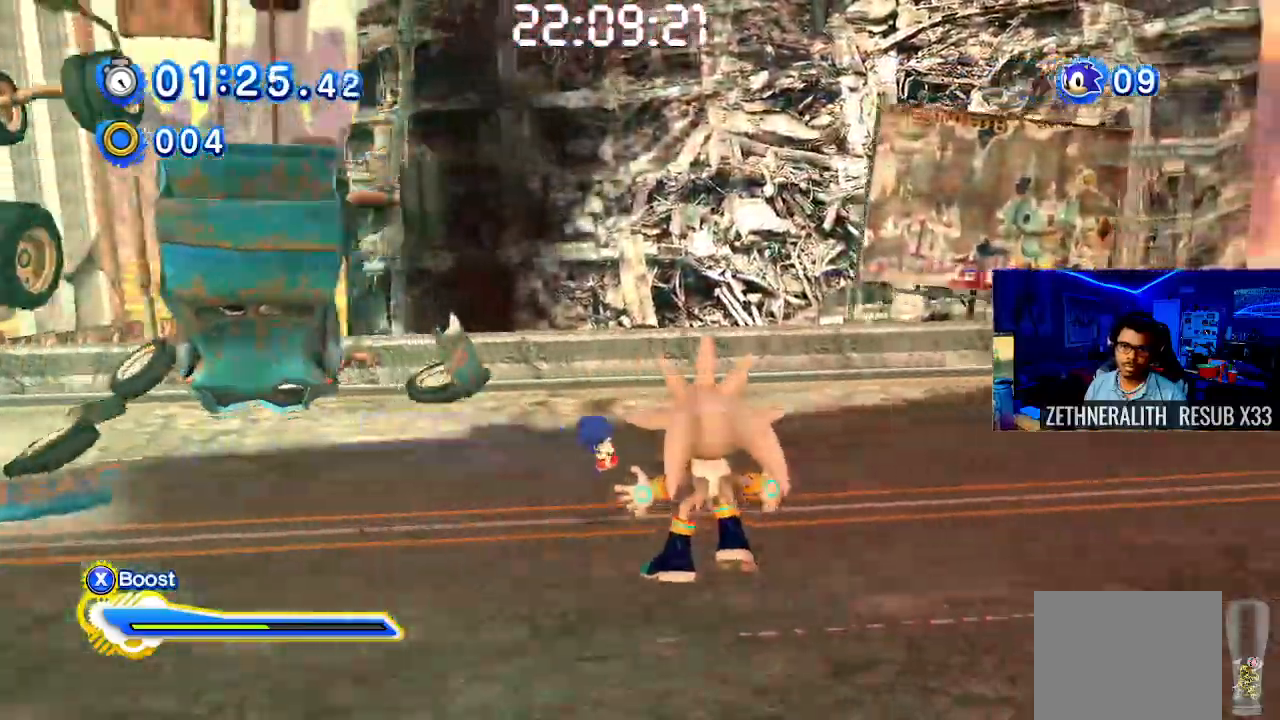
{"buttons": [], "left_stick": "right", "right_stick": "center", "events": [[267, "CROSS", "down"], [467, "CROSS", "up"]]}